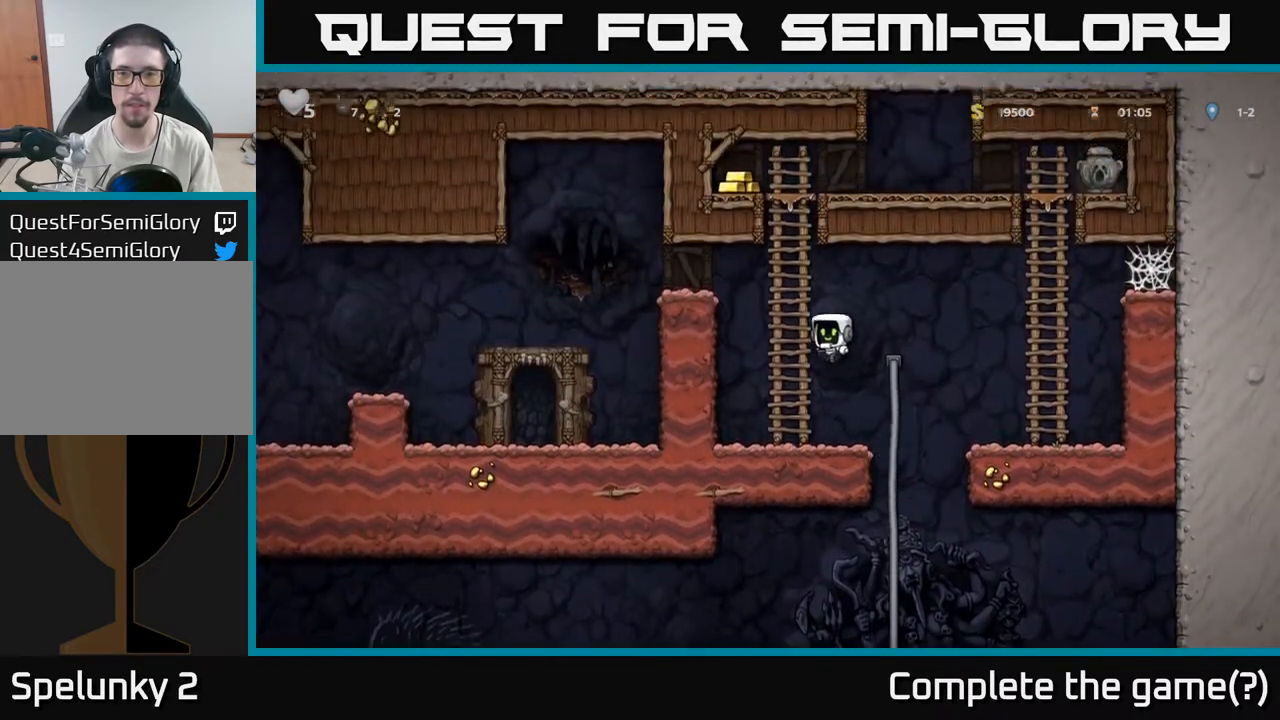
Gameplay with a controller (Xbox layout); each line is a JSON object with the inputs held at the frame after it (dt_ms = milliseconds from this image to that frame). "events" lists button and stick changes between this image and that frame as [ms after this image, input, new state], when the widget could be followed in between.
{"dt_ms": 500, "buttons": [], "left_stick": "up-left", "right_stick": "center", "events": [[50, "A", "up"], [150, "A", "down"], [317, "A", "up"]]}
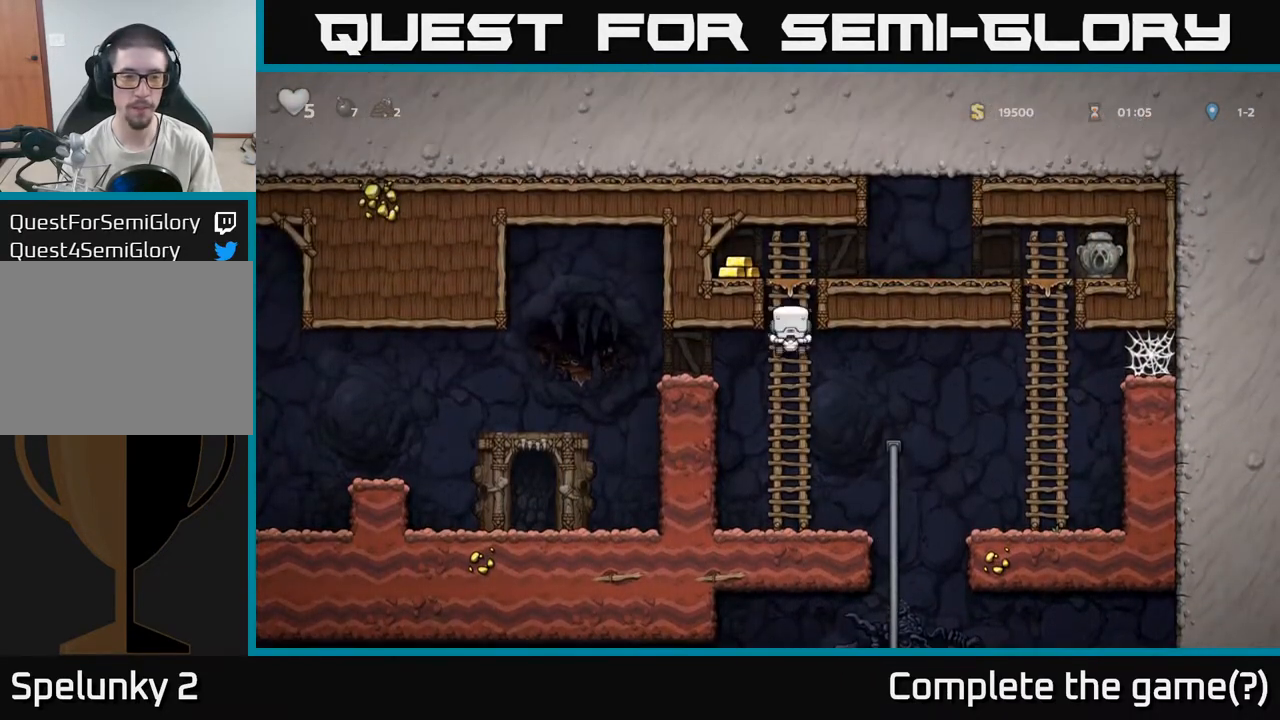
{"dt_ms": 500, "buttons": [], "left_stick": "left", "right_stick": "center", "events": [[17, "A", "down"], [50, "A", "up"], [267, "A", "down"], [433, "A", "up"], [450, "left_stick", "left"]]}
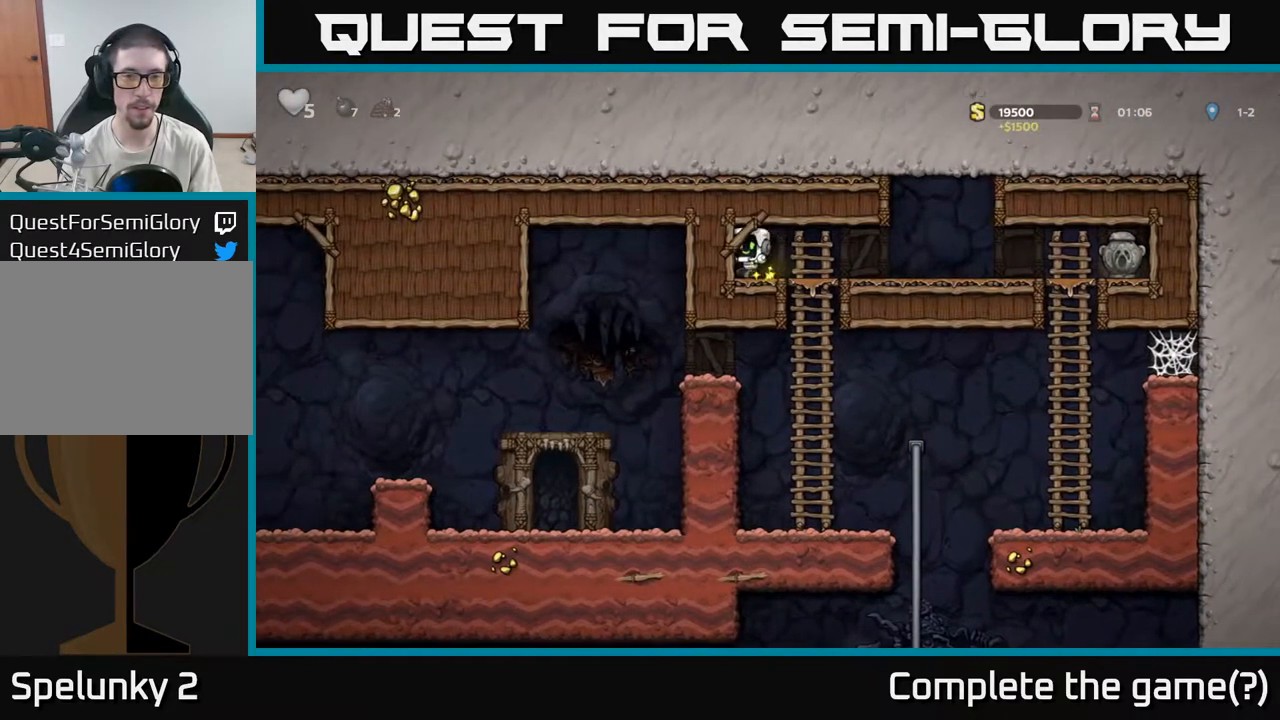
{"dt_ms": 500, "buttons": [], "left_stick": "right", "right_stick": "center", "events": [[83, "left_stick", "right"]]}
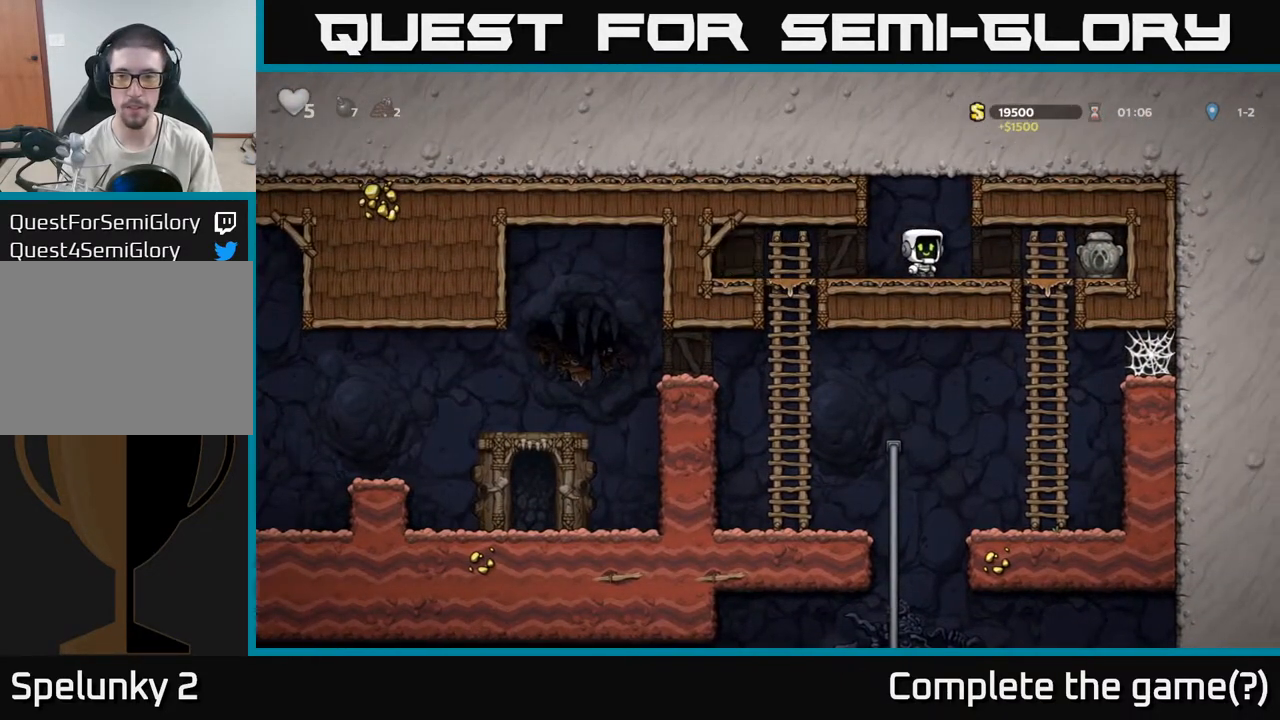
{"dt_ms": 500, "buttons": ["X"], "left_stick": "down", "right_stick": "center", "events": [[383, "left_stick", "down"], [433, "X", "down"]]}
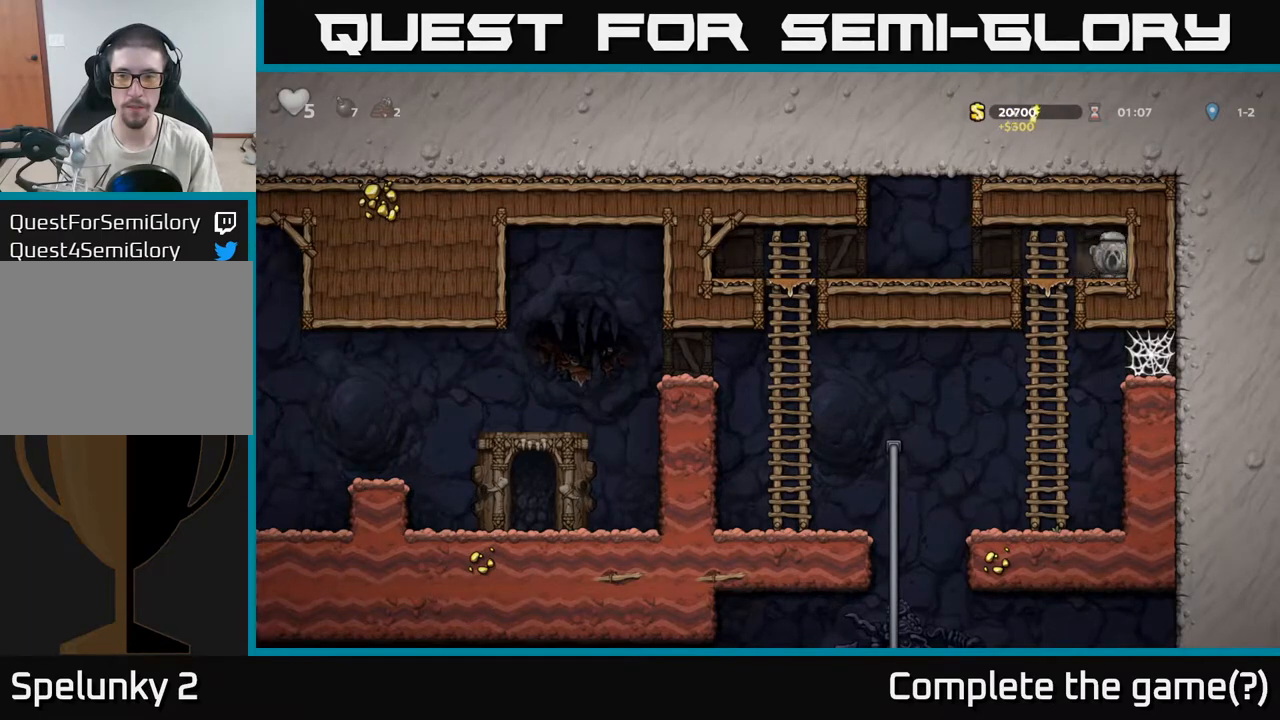
{"dt_ms": 500, "buttons": [], "left_stick": "center", "right_stick": "center", "events": [[33, "left_stick", "left"], [50, "X", "up"], [267, "A", "down"], [283, "left_stick", "down"], [350, "A", "up"], [483, "left_stick", "center"]]}
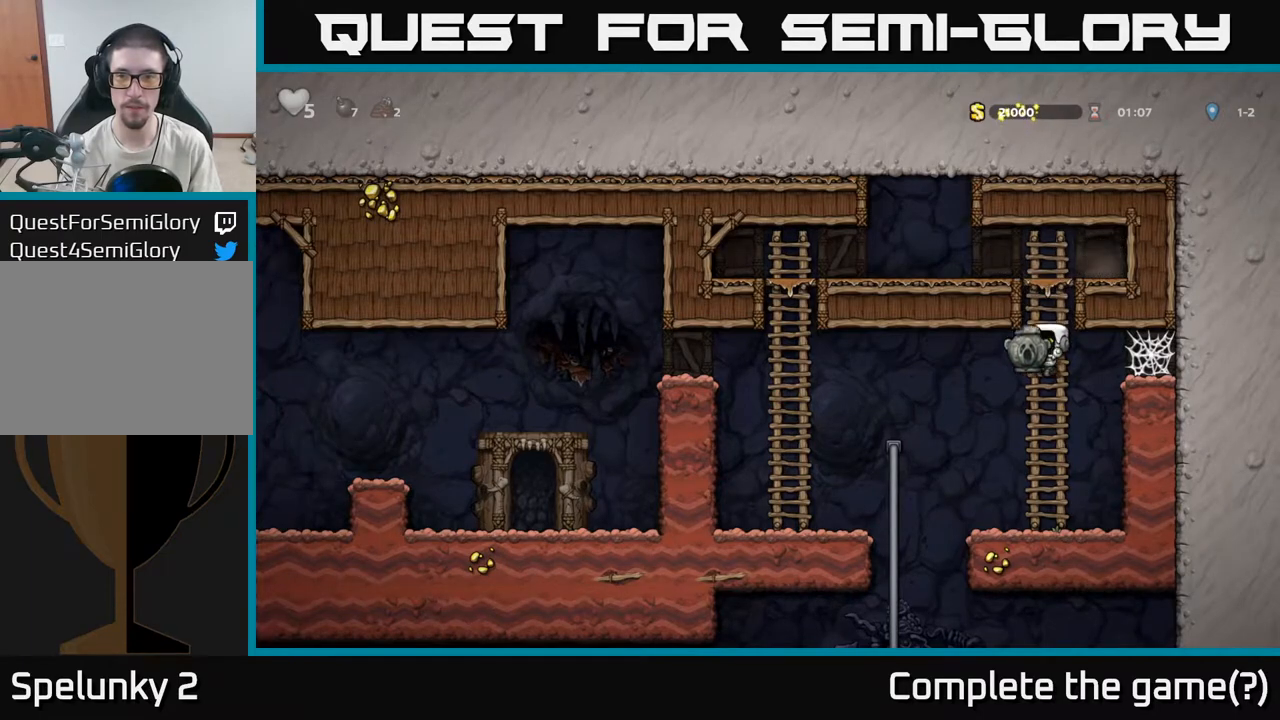
{"dt_ms": 500, "buttons": [], "left_stick": "up-left", "right_stick": "center", "events": [[150, "left_stick", "left"], [383, "left_stick", "up-left"]]}
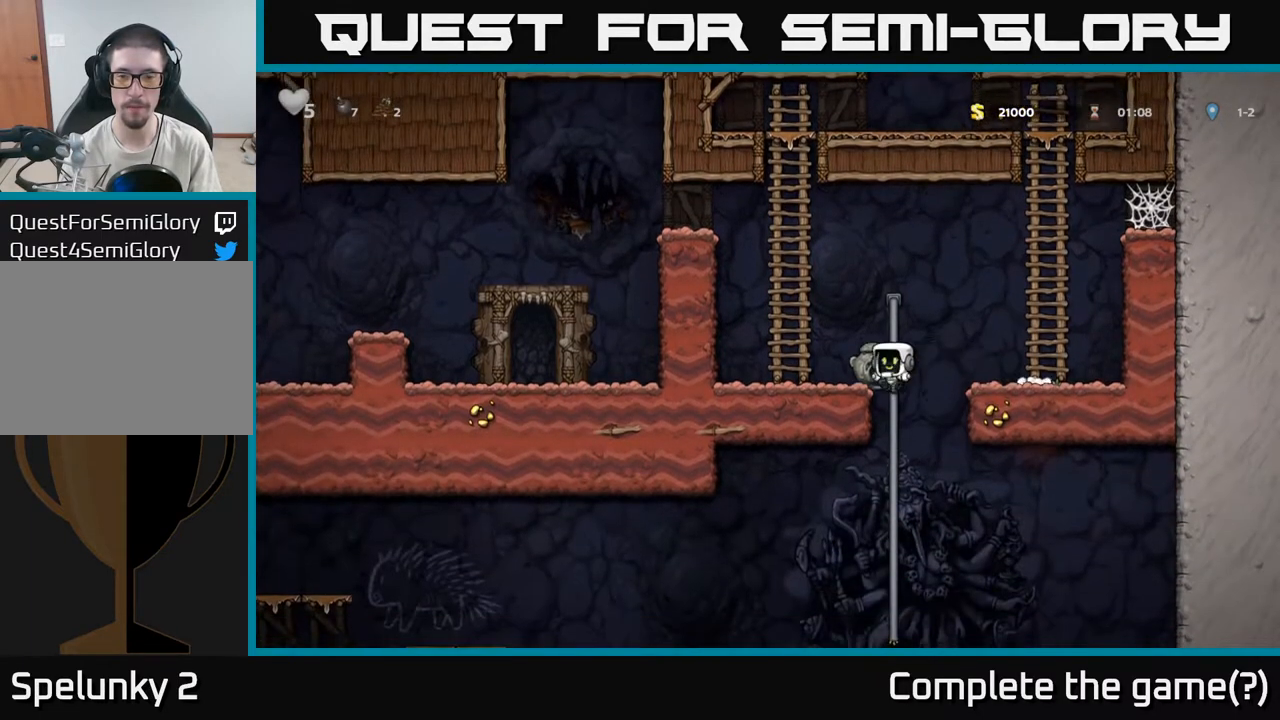
{"dt_ms": 500, "buttons": [], "left_stick": "up", "right_stick": "center", "events": [[50, "left_stick", "down"], [83, "A", "down"], [183, "A", "up"], [250, "left_stick", "center"], [467, "left_stick", "up"]]}
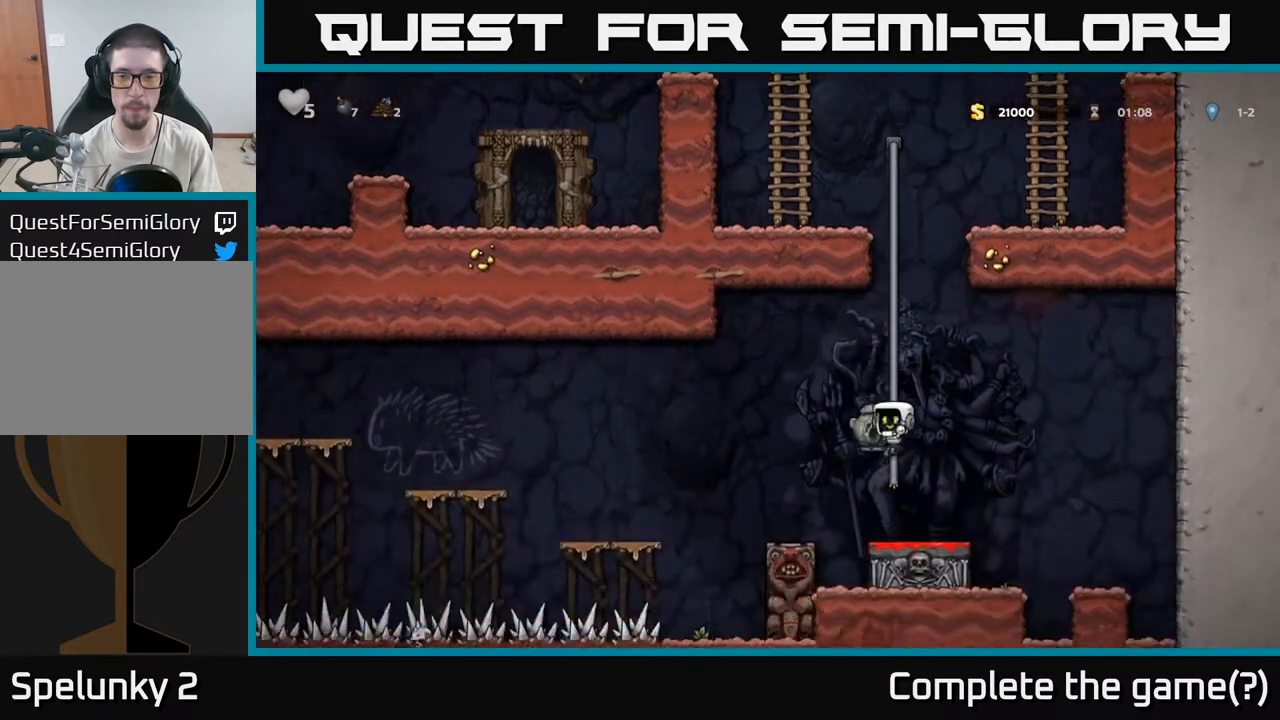
{"dt_ms": 500, "buttons": [], "left_stick": "center", "right_stick": "center", "events": [[100, "left_stick", "center"], [233, "left_stick", "down"], [267, "A", "down"], [350, "A", "up"], [417, "left_stick", "center"]]}
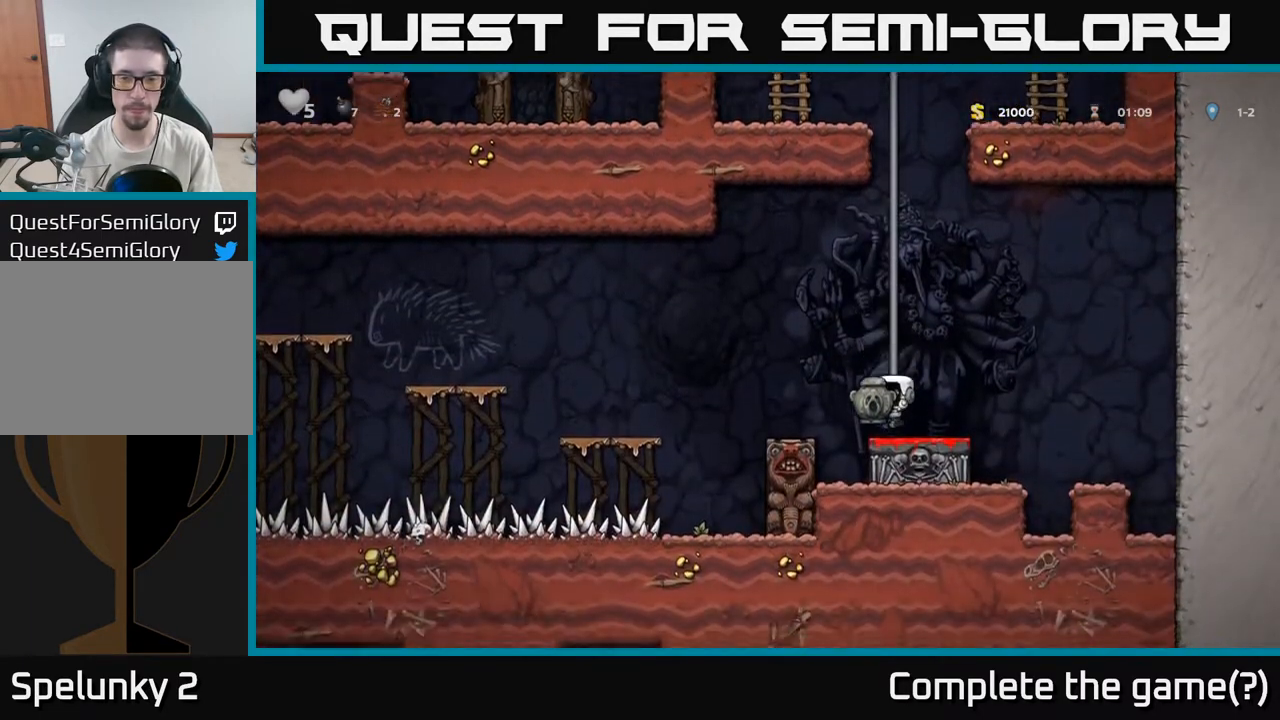
{"dt_ms": 500, "buttons": [], "left_stick": "left", "right_stick": "center", "events": [[50, "left_stick", "left"], [100, "A", "down"], [467, "A", "up"]]}
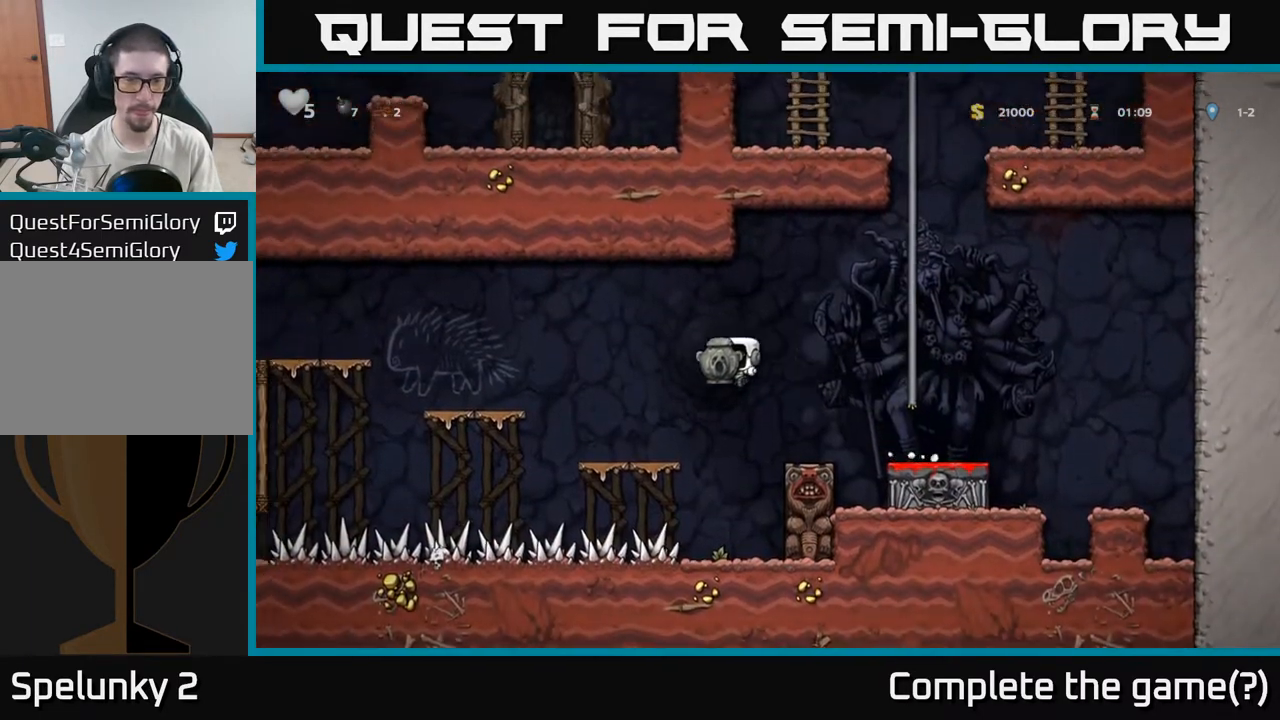
{"dt_ms": 500, "buttons": [], "left_stick": "left", "right_stick": "center", "events": [[217, "left_stick", "center"], [283, "A", "down"], [317, "left_stick", "left"], [483, "A", "up"]]}
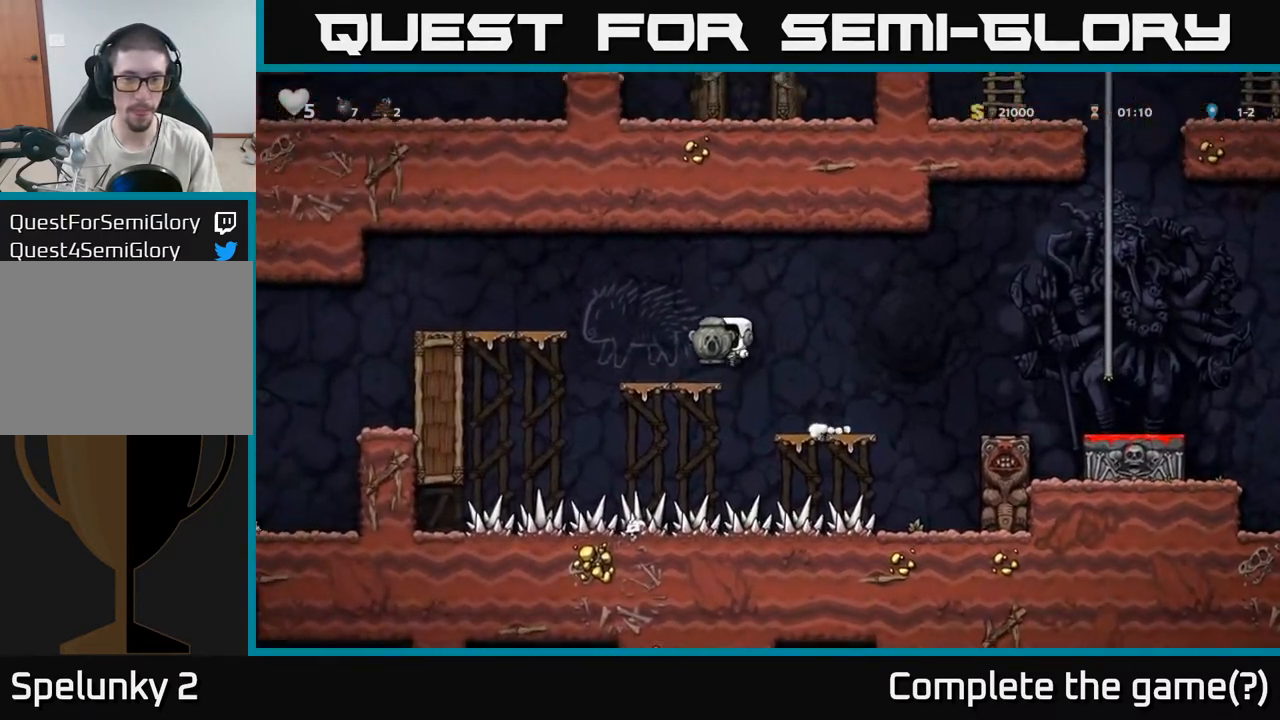
{"dt_ms": 500, "buttons": [], "left_stick": "left", "right_stick": "center", "events": [[33, "left_stick", "center"], [183, "left_stick", "left"], [250, "A", "down"], [450, "A", "up"]]}
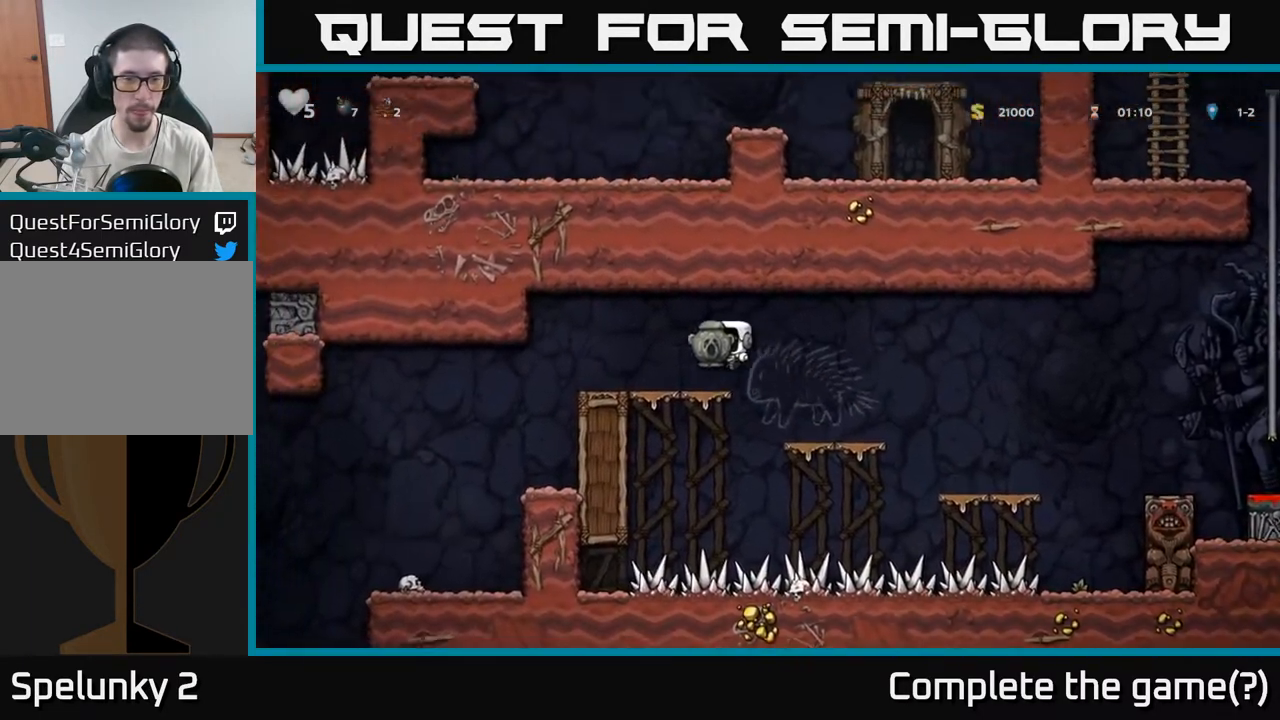
{"dt_ms": 500, "buttons": [], "left_stick": "center", "right_stick": "center", "events": [[500, "left_stick", "center"]]}
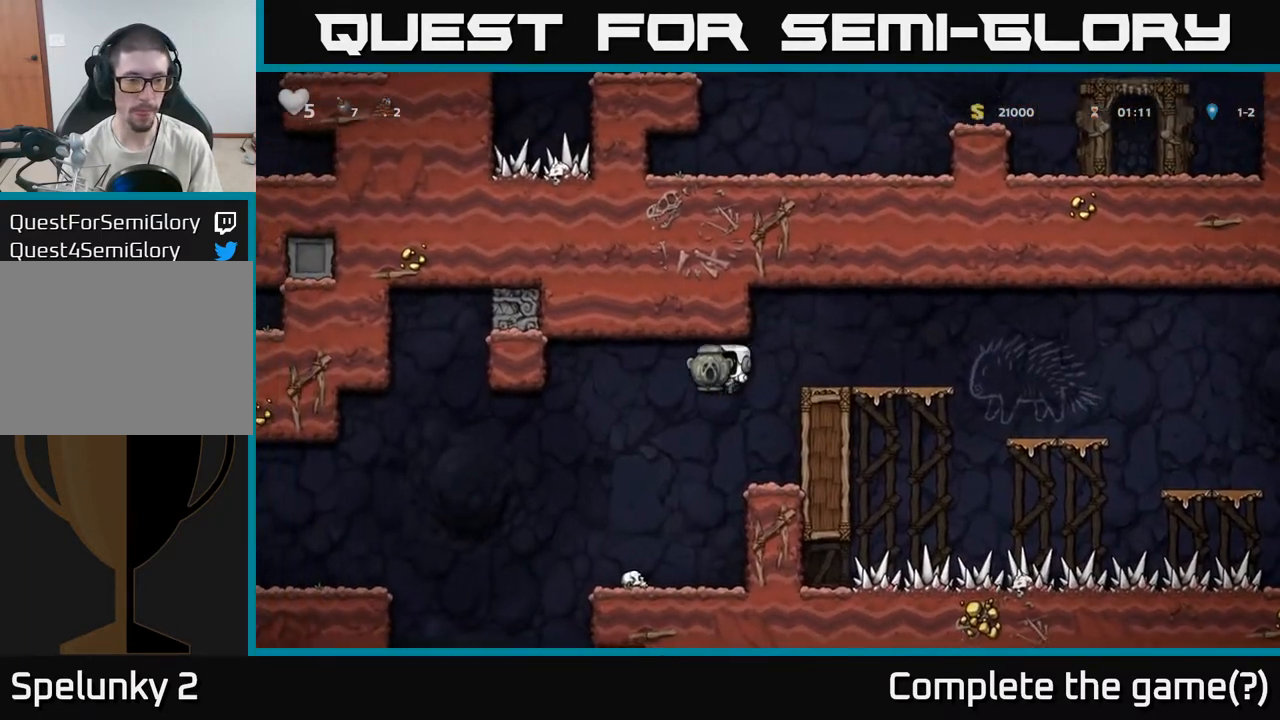
{"dt_ms": 500, "buttons": [], "left_stick": "left", "right_stick": "center", "events": [[400, "left_stick", "left"]]}
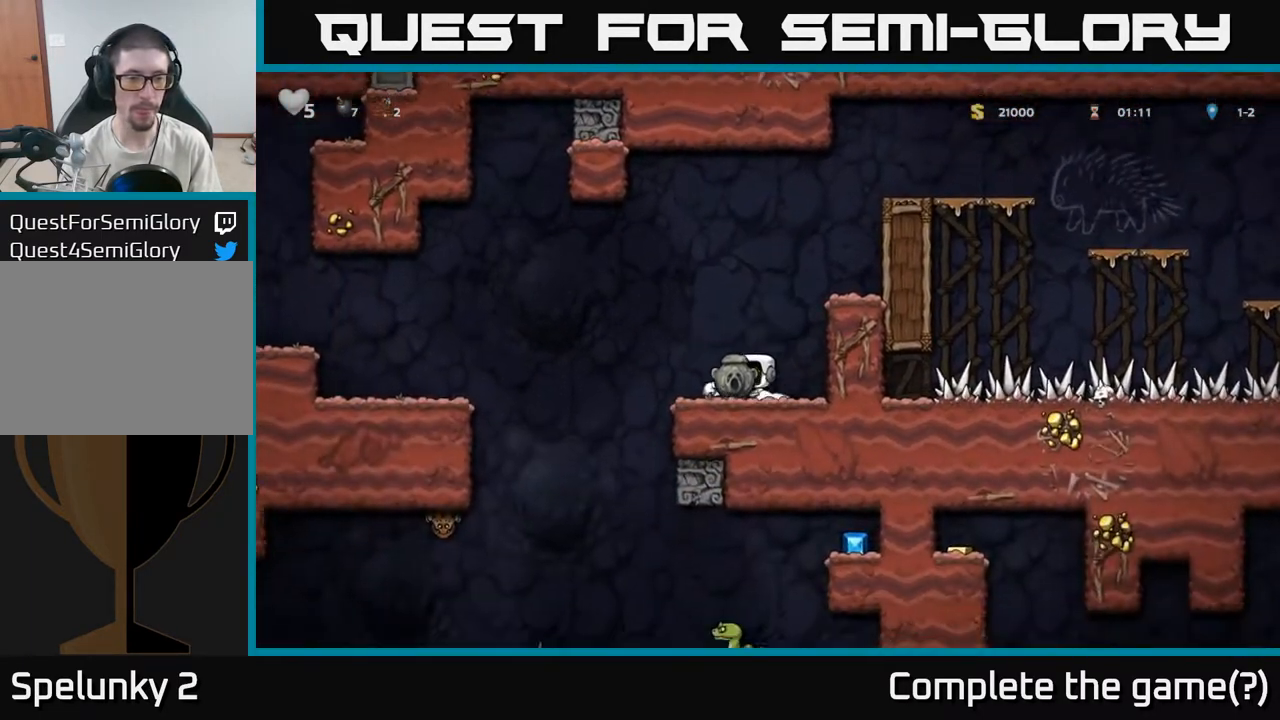
{"dt_ms": 500, "buttons": [], "left_stick": "center", "right_stick": "center", "events": [[33, "left_stick", "center"]]}
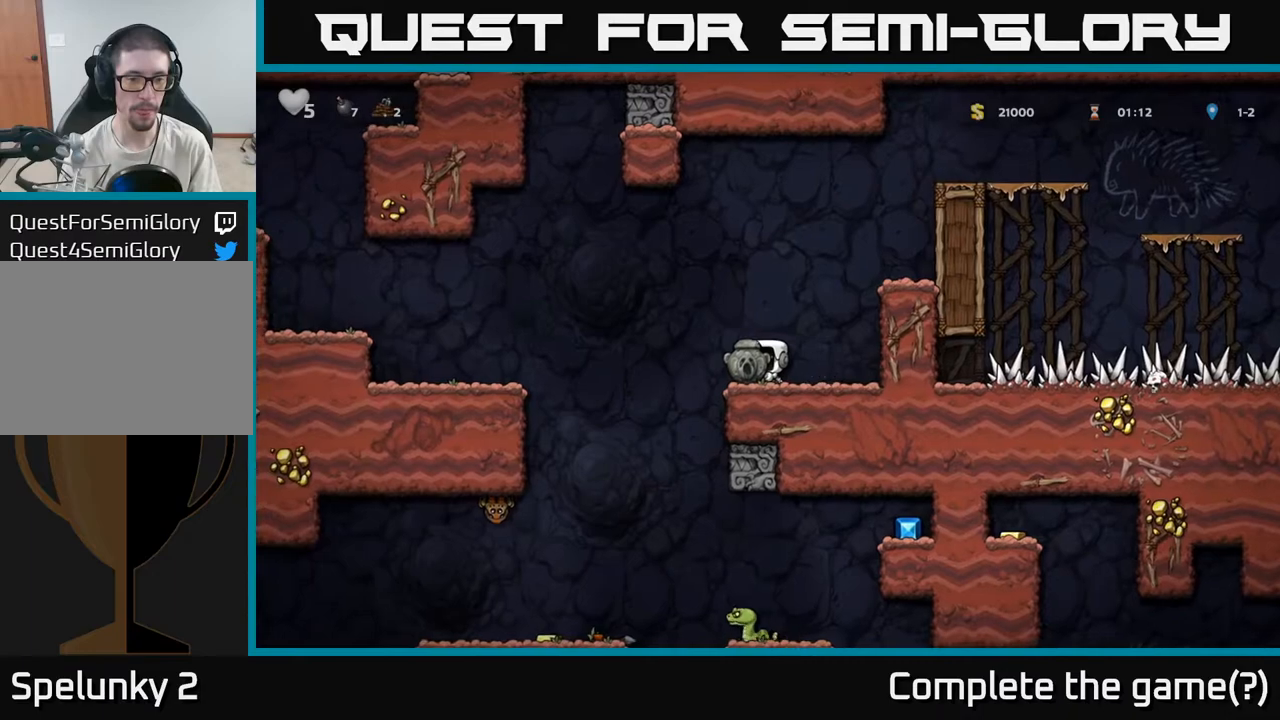
{"dt_ms": 500, "buttons": [], "left_stick": "center", "right_stick": "center", "events": [[100, "left_stick", "left"], [450, "left_stick", "center"]]}
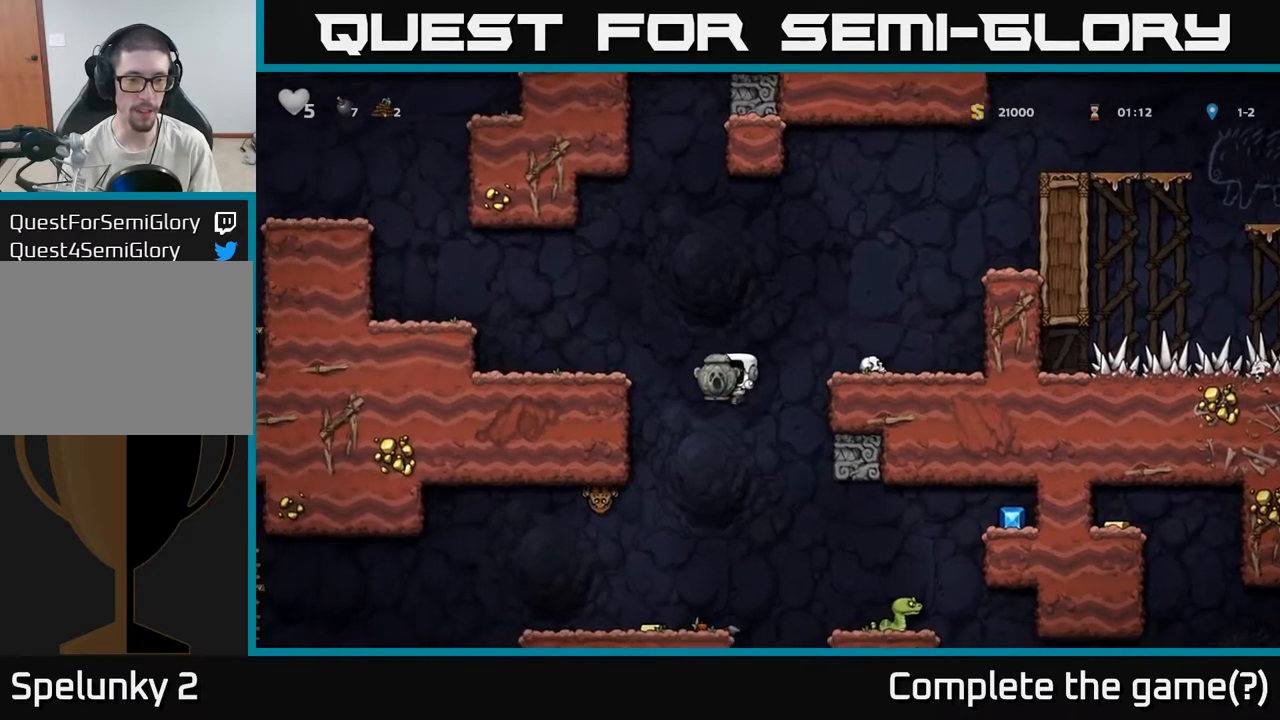
{"dt_ms": 500, "buttons": [], "left_stick": "left", "right_stick": "center", "events": [[200, "left_stick", "left"]]}
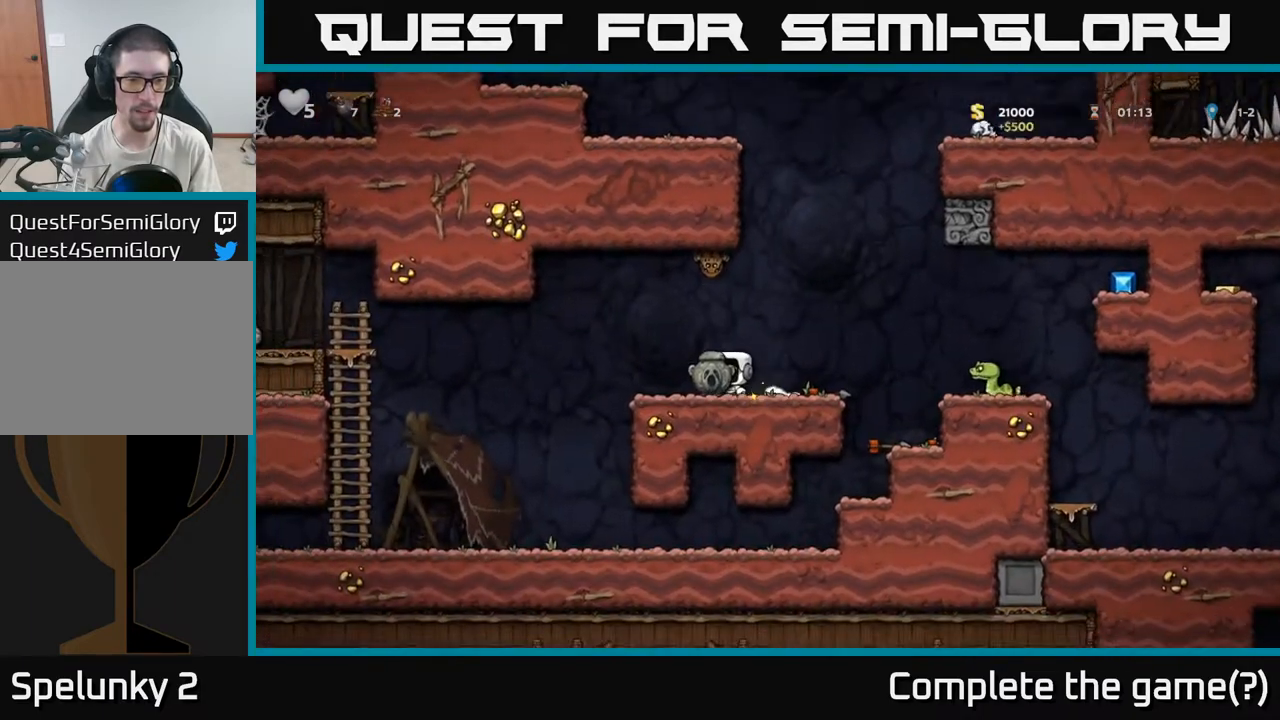
{"dt_ms": 500, "buttons": [], "left_stick": "left", "right_stick": "center", "events": [[233, "A", "down"], [333, "A", "up"]]}
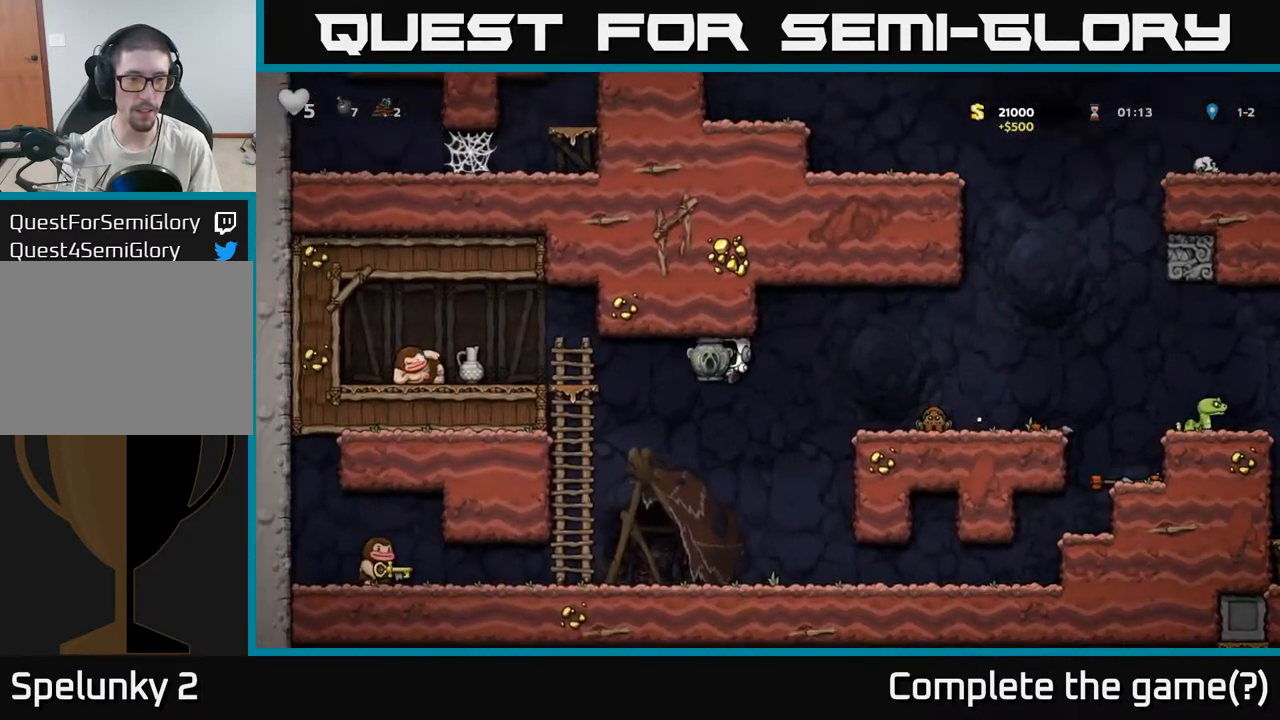
{"dt_ms": 500, "buttons": [], "left_stick": "up-left", "right_stick": "center", "events": [[217, "left_stick", "up-left"], [317, "left_stick", "up"], [433, "left_stick", "up-left"]]}
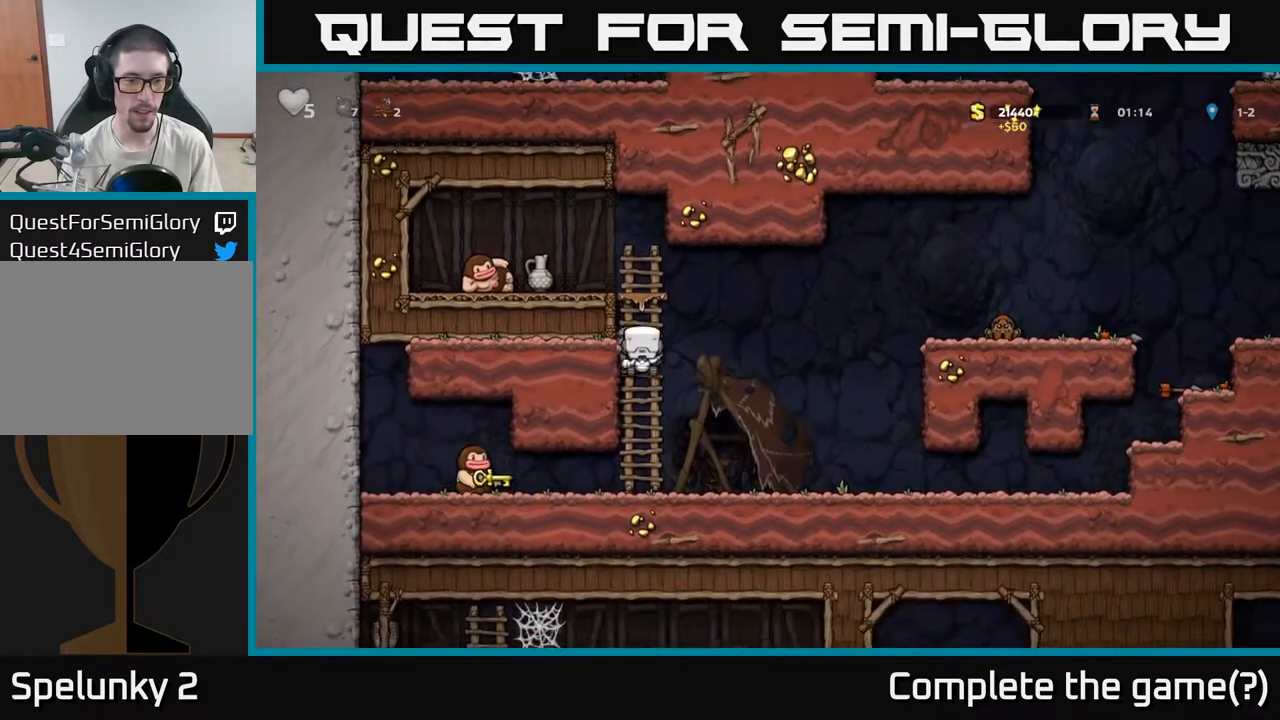
{"dt_ms": 500, "buttons": [], "left_stick": "center", "right_stick": "center", "events": [[33, "left_stick", "center"]]}
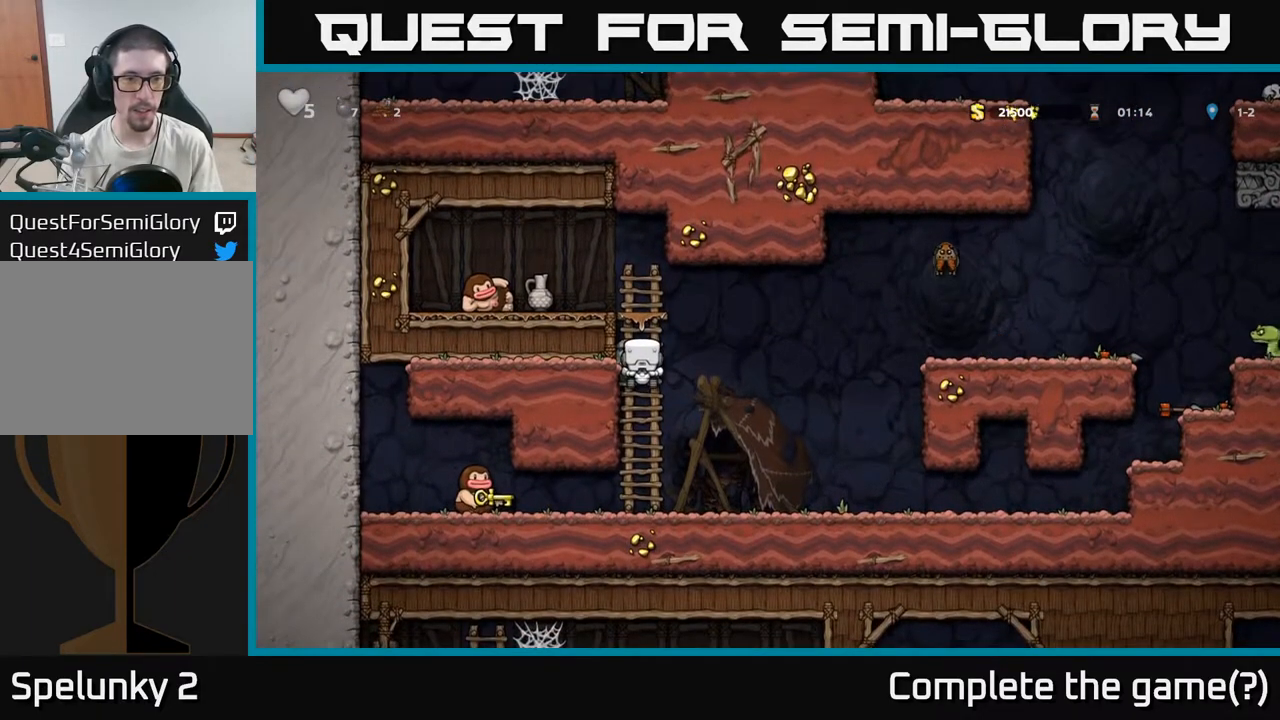
{"dt_ms": 500, "buttons": ["A"], "left_stick": "right", "right_stick": "center", "events": [[367, "left_stick", "left"], [433, "A", "down"], [483, "left_stick", "right"]]}
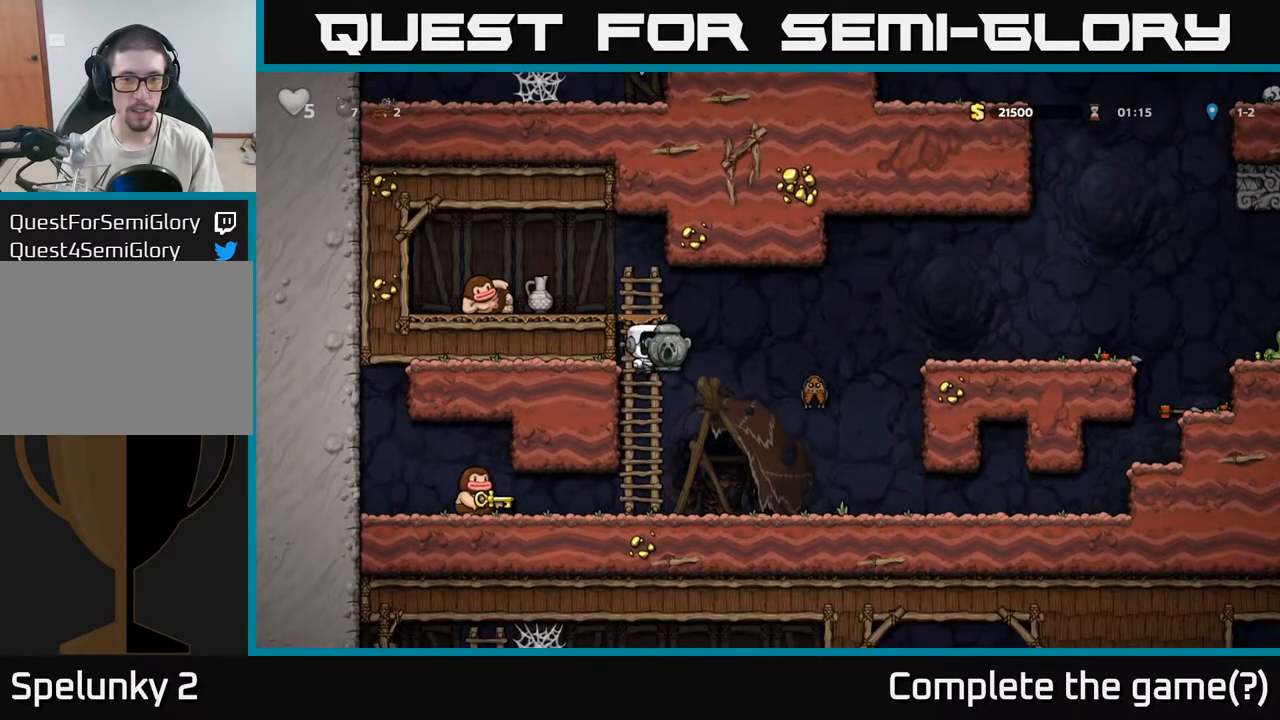
{"dt_ms": 500, "buttons": ["A"], "left_stick": "center", "right_stick": "center", "events": [[50, "A", "up"], [217, "left_stick", "center"], [333, "left_stick", "left"], [433, "left_stick", "center"], [467, "A", "down"]]}
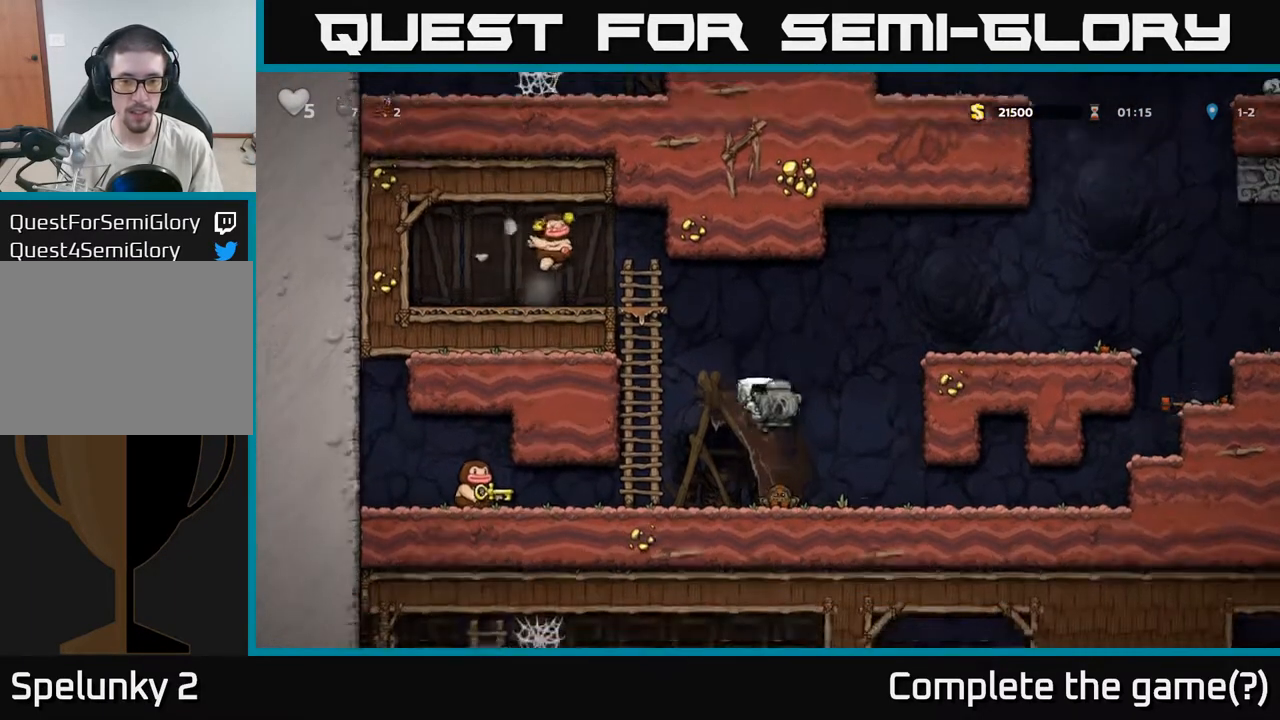
{"dt_ms": 500, "buttons": [], "left_stick": "right", "right_stick": "center", "events": [[217, "left_stick", "right"], [367, "A", "up"]]}
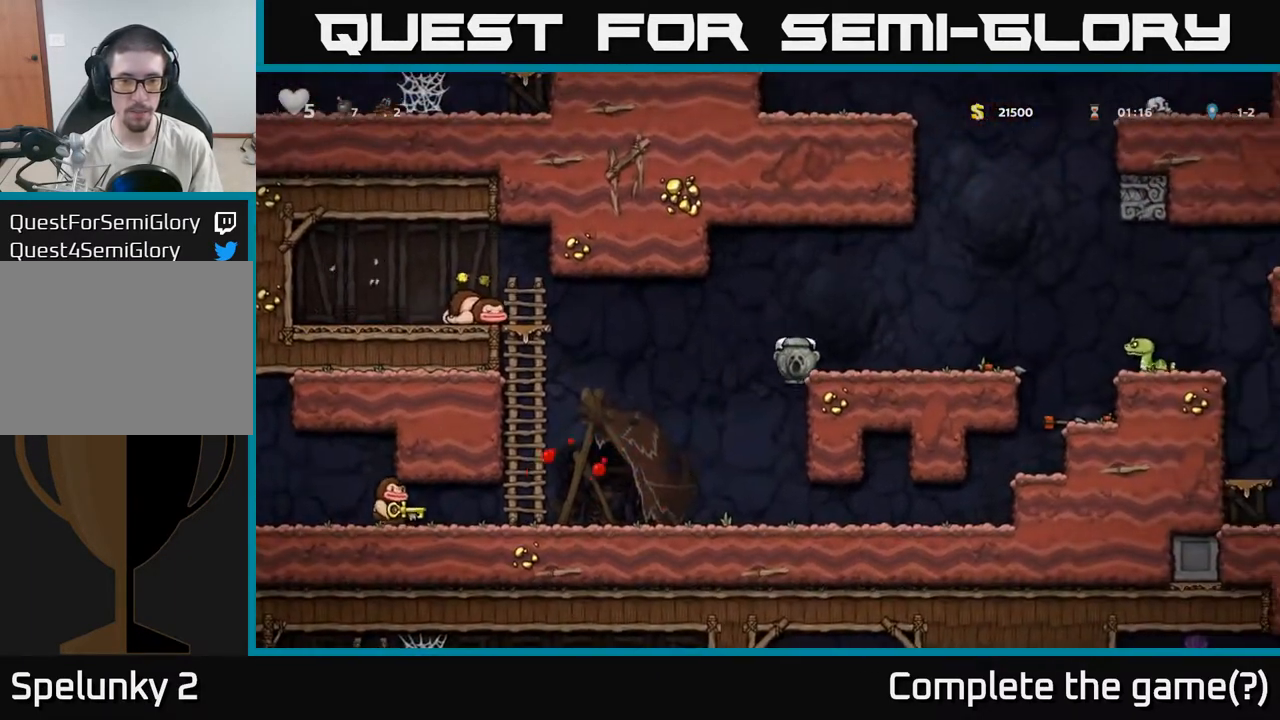
{"dt_ms": 500, "buttons": [], "left_stick": "right", "right_stick": "center", "events": [[300, "A", "down"], [433, "A", "up"]]}
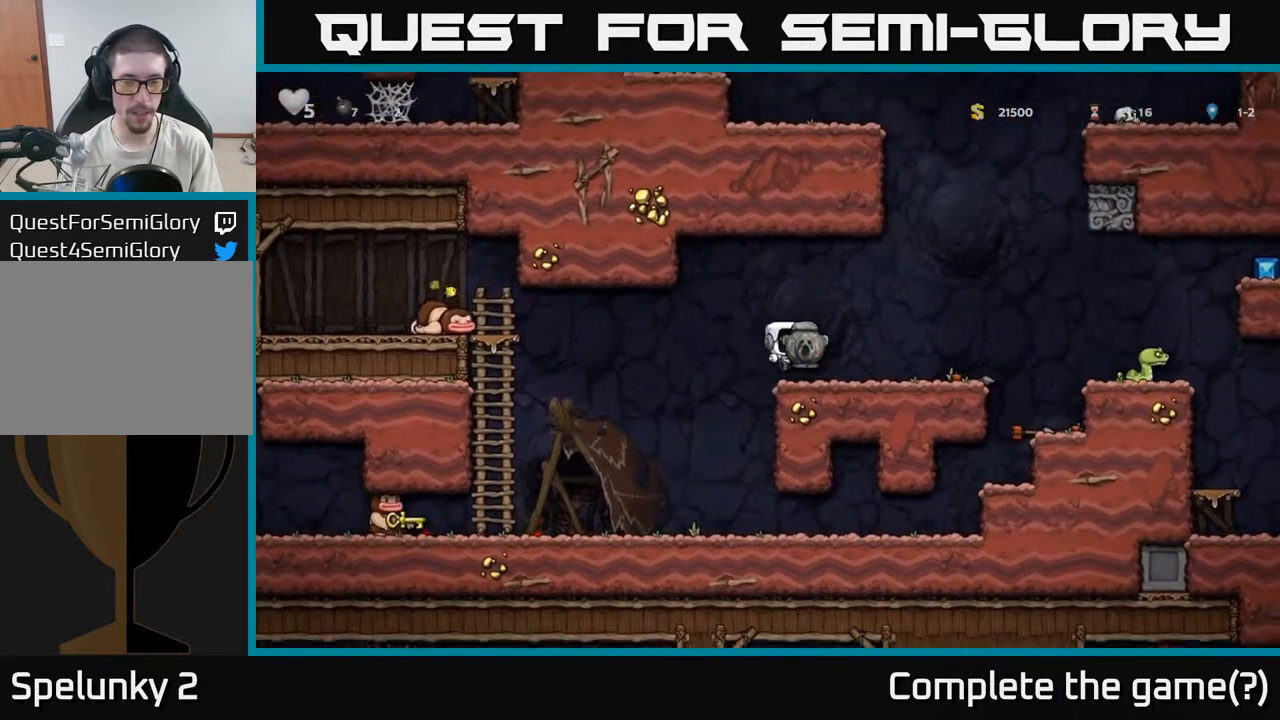
{"dt_ms": 500, "buttons": [], "left_stick": "center", "right_stick": "center", "events": [[100, "left_stick", "center"], [283, "left_stick", "left"], [400, "left_stick", "right"], [450, "left_stick", "center"]]}
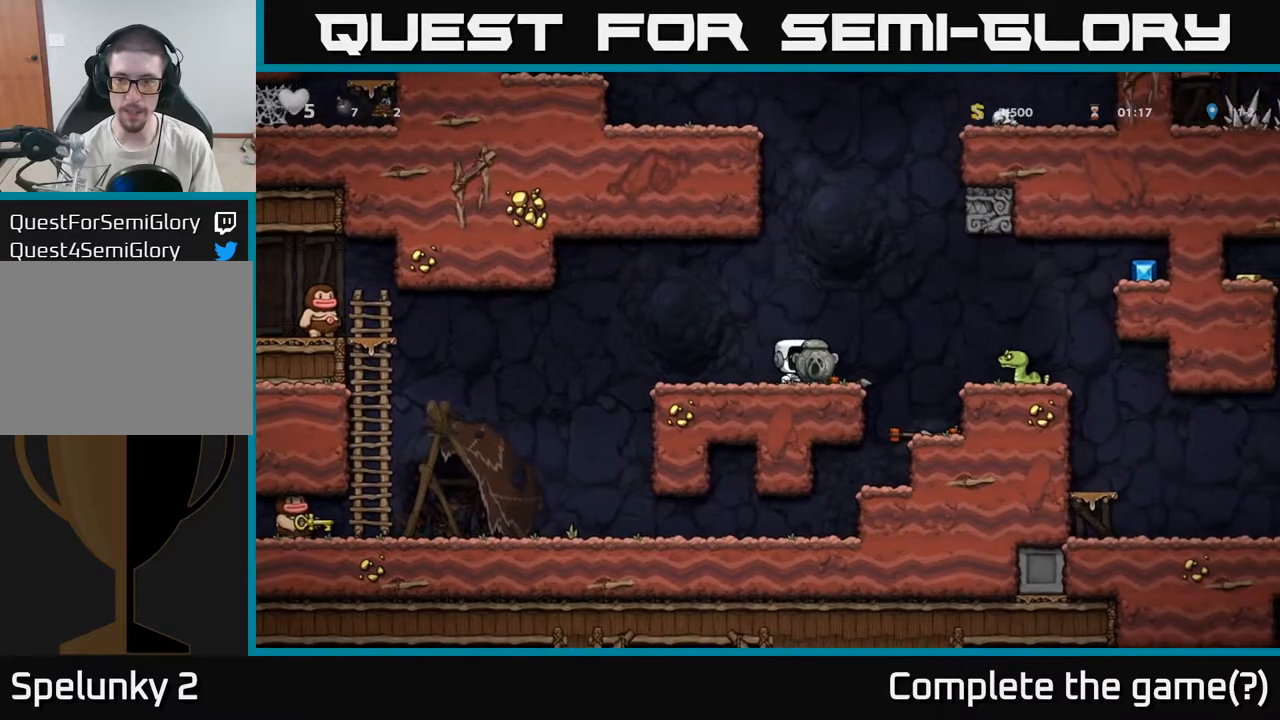
{"dt_ms": 500, "buttons": ["A"], "left_stick": "right", "right_stick": "center", "events": [[83, "left_stick", "right"], [183, "A", "down"], [283, "A", "up"], [483, "A", "down"]]}
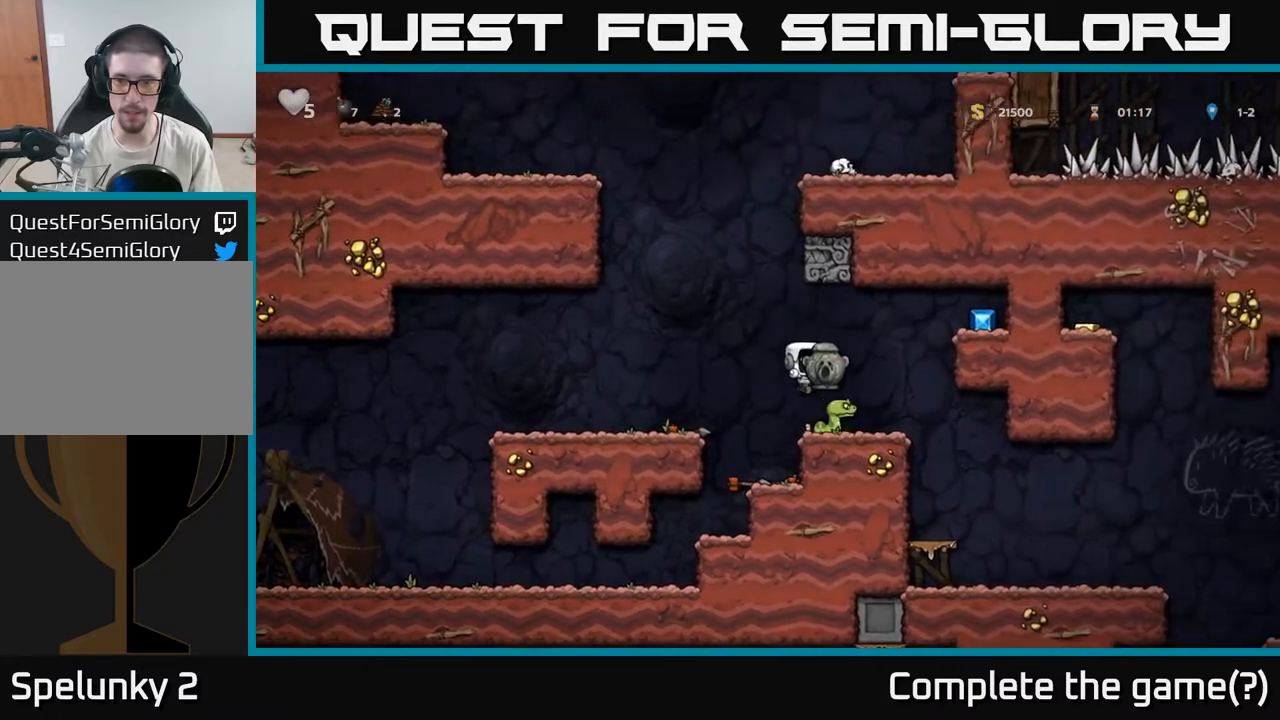
{"dt_ms": 500, "buttons": [], "left_stick": "right", "right_stick": "center", "events": [[333, "A", "up"]]}
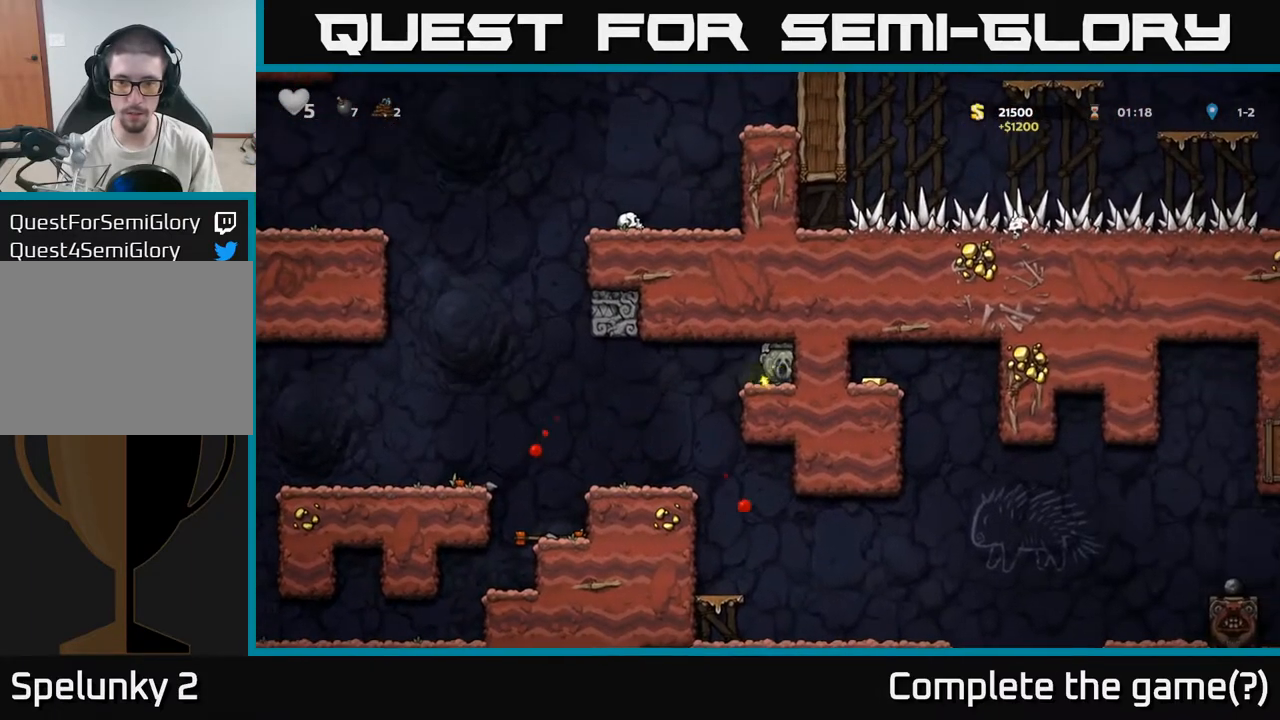
{"dt_ms": 500, "buttons": [], "left_stick": "center", "right_stick": "center", "events": [[33, "left_stick", "left"], [383, "left_stick", "center"]]}
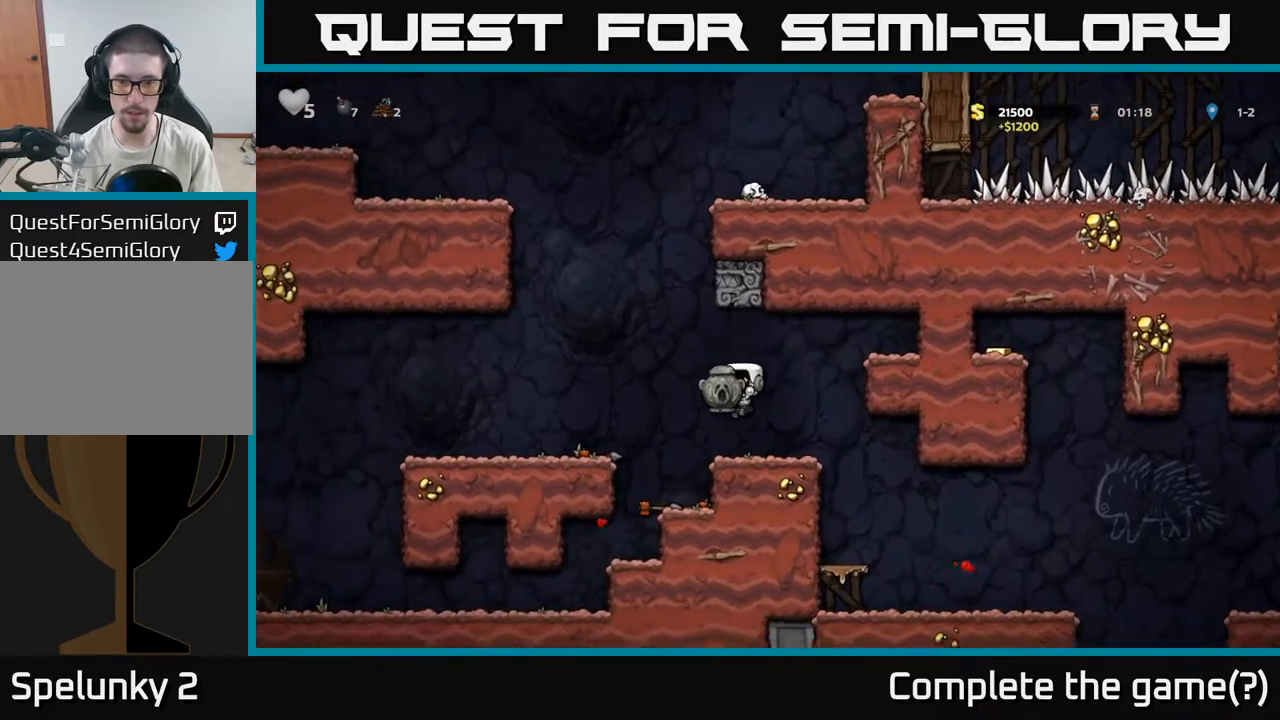
{"dt_ms": 1000, "buttons": [], "left_stick": "right", "right_stick": "center"}
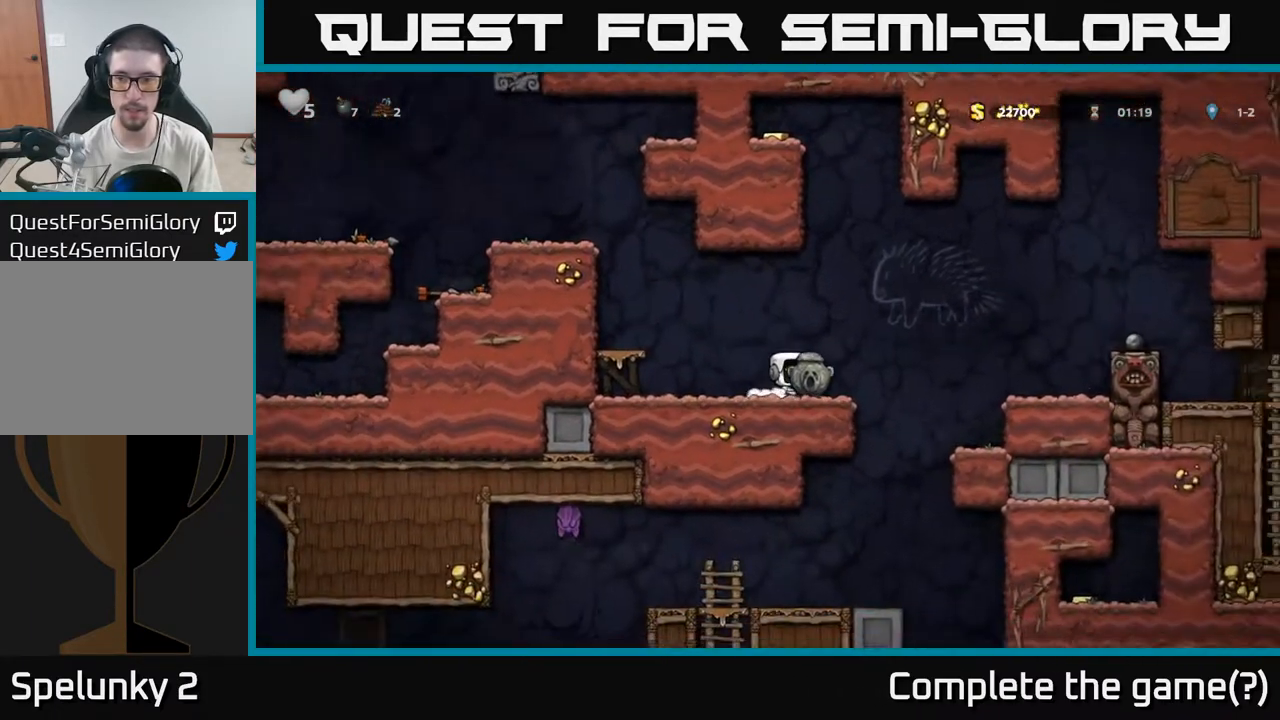
{"dt_ms": 500, "buttons": [], "left_stick": "center", "right_stick": "center", "events": [[83, "left_stick", "center"]]}